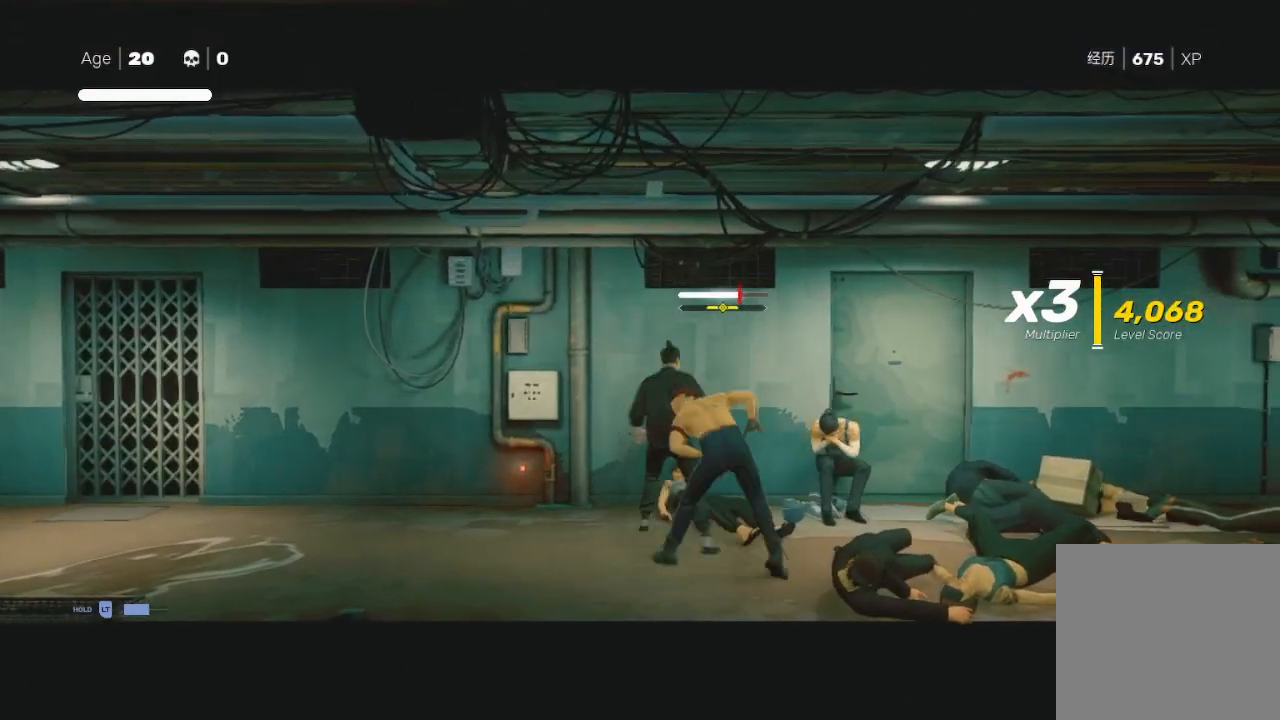
Gameplay with a controller (Xbox layout); each line is a JSON object with the inputs held at the frame after it. "events" lists button and stick changes between this image and that frame as [ms after this image, input, new state], when the widget could be followed in between.
{"buttons": [], "left_stick": "down-left", "right_stick": "center", "events": [[100, "Y", "down"], [100, "left_stick", "down-left"], [167, "Y", "up"], [200, "Y", "down"], [267, "left_stick", "right"], [333, "Y", "up"], [400, "Y", "down"], [400, "left_stick", "down-left"], [467, "Y", "up"]]}
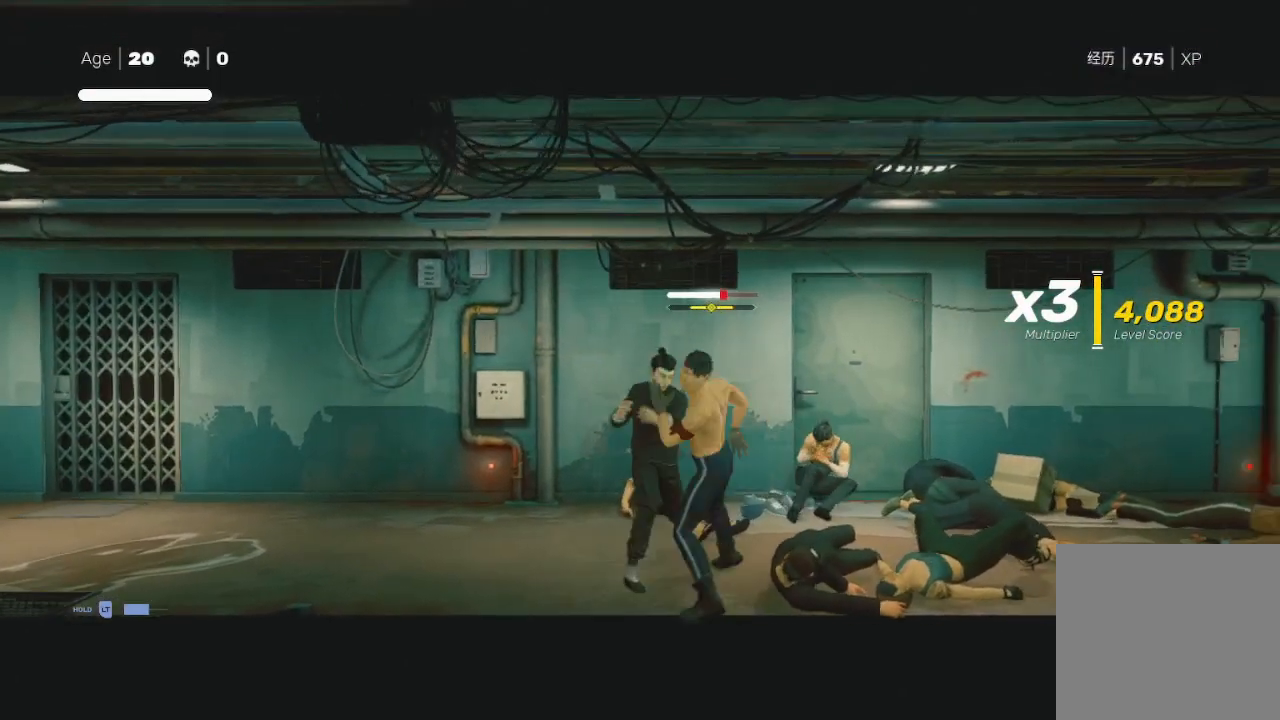
{"buttons": ["X"], "left_stick": "right", "right_stick": "center", "events": [[33, "X", "down"], [67, "left_stick", "right"], [100, "X", "up"], [167, "X", "down"], [267, "X", "up"], [267, "left_stick", "down-left"], [367, "X", "down"], [400, "X", "up"], [400, "left_stick", "right"], [467, "X", "down"]]}
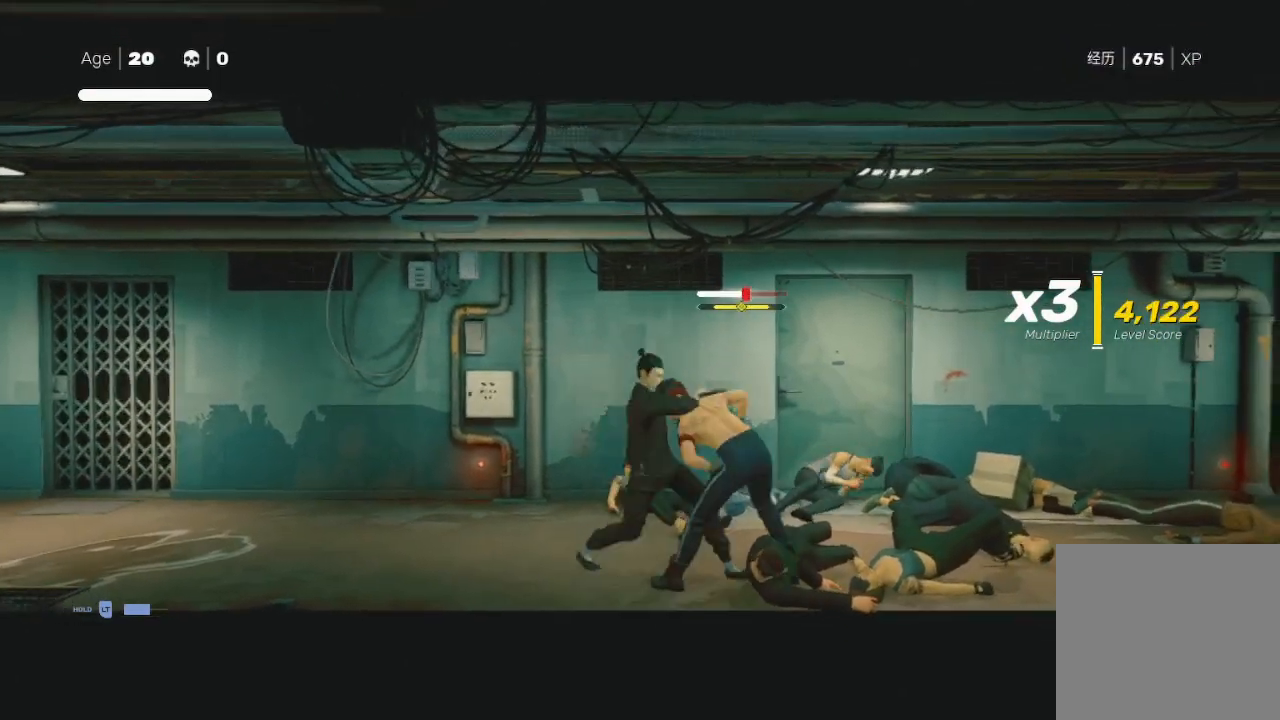
{"buttons": [], "left_stick": "right", "right_stick": "center", "events": [[33, "X", "up"], [133, "Y", "down"], [167, "left_stick", "down"], [233, "Y", "up"], [233, "left_stick", "left"], [300, "left_stick", "right"], [367, "Y", "down"], [433, "Y", "up"]]}
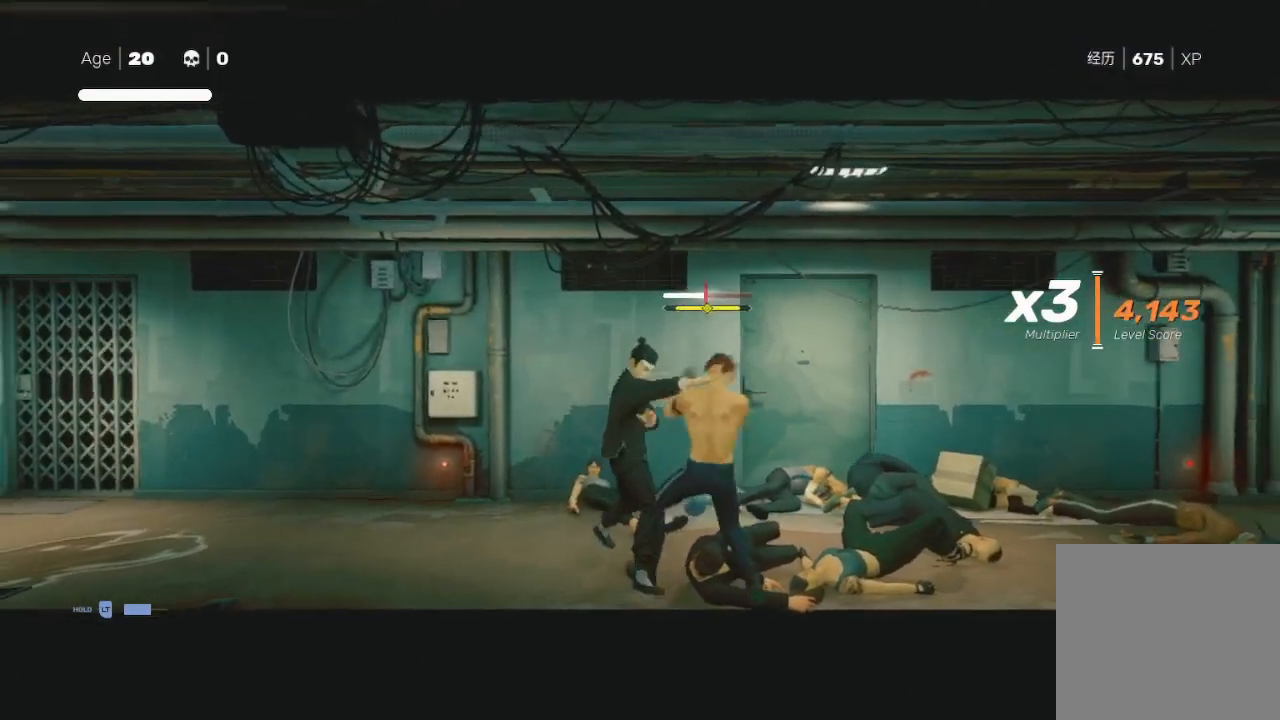
{"buttons": ["R2", "L3"], "left_stick": "left", "right_stick": "center", "events": [[33, "Y", "down"], [67, "left_stick", "center"], [133, "Y", "up"], [167, "left_stick", "down-left"], [267, "Y", "down"], [267, "left_stick", "down-right"], [300, "Y", "up"], [367, "left_stick", "left"], [467, "L3", "down"], [467, "R2", "down"]]}
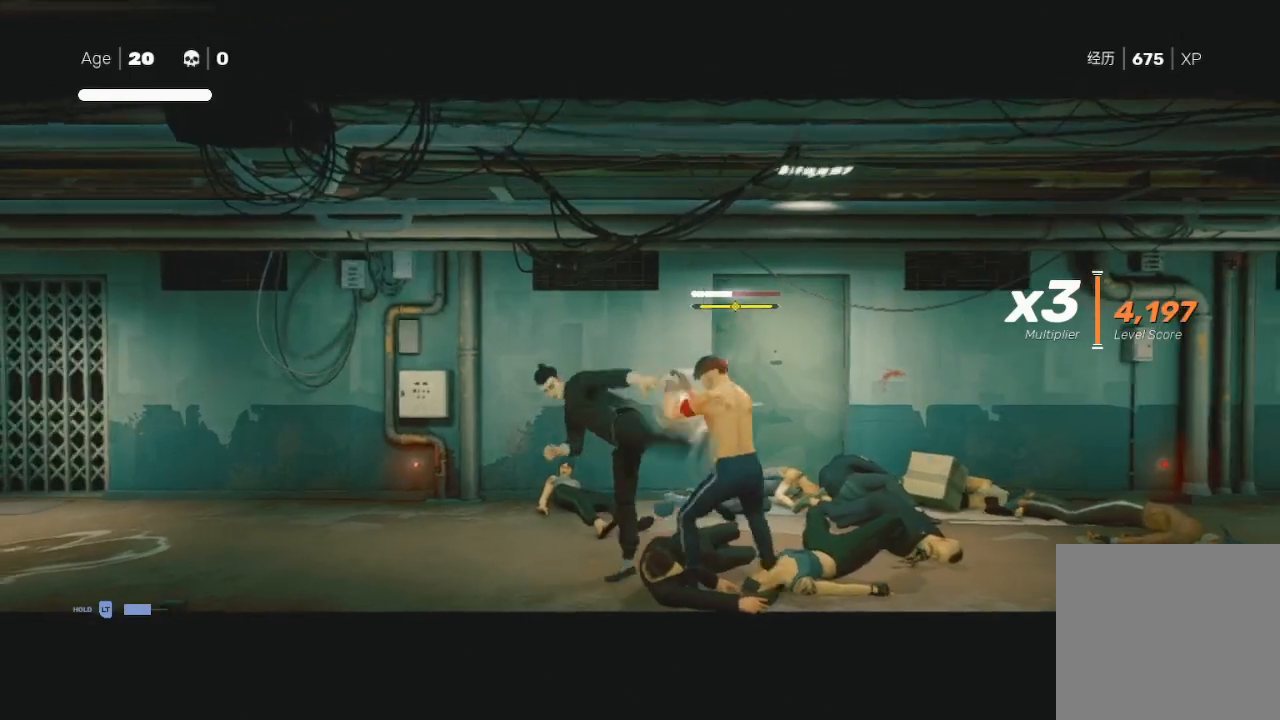
{"buttons": ["L3"], "left_stick": "left", "right_stick": "center", "events": [[33, "L1", "down"], [133, "R2", "up"], [167, "R2", "down"], [233, "L1", "up"], [333, "R2", "up"], [367, "L1", "down"], [400, "R2", "down"], [500, "L1", "up"], [500, "R2", "up"]]}
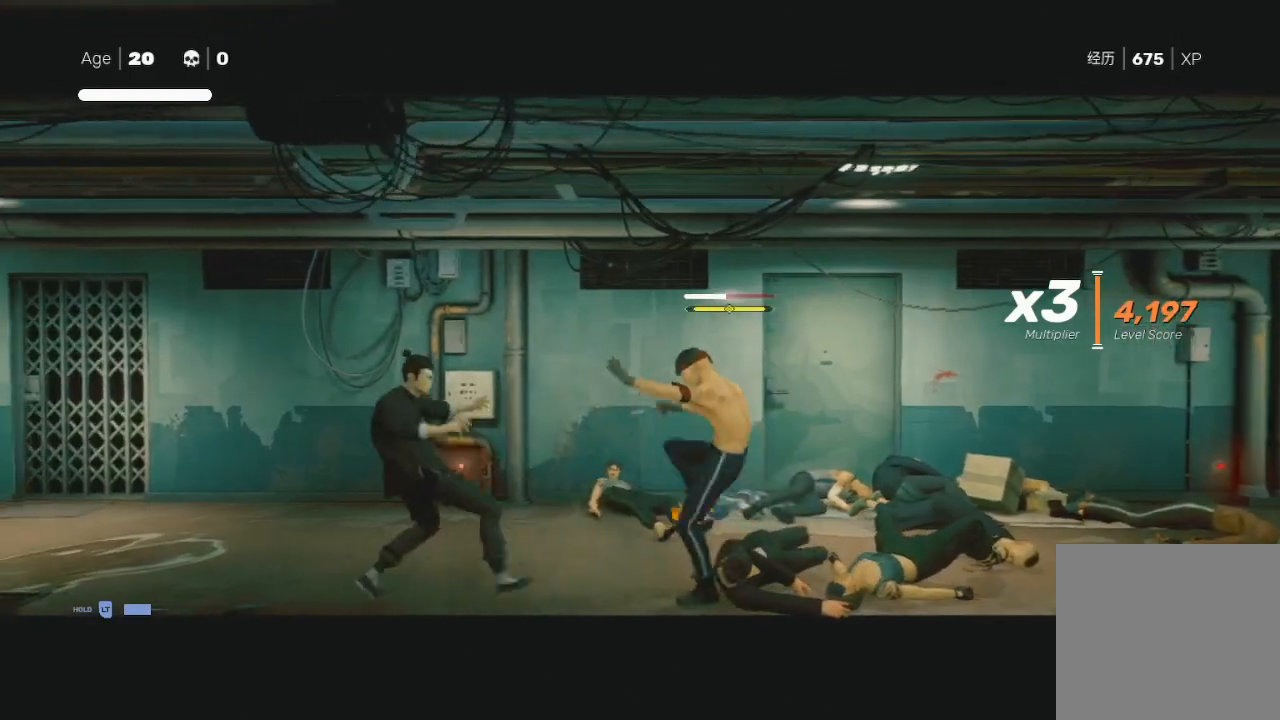
{"buttons": [], "left_stick": "left", "right_stick": "center", "events": [[33, "R2", "down"], [100, "L1", "down"], [133, "R2", "up"], [167, "L1", "up"], [200, "R2", "down"], [267, "L1", "down"], [267, "R2", "up"], [333, "R2", "down"], [367, "L1", "up"], [467, "L3", "up"], [467, "R2", "up"]]}
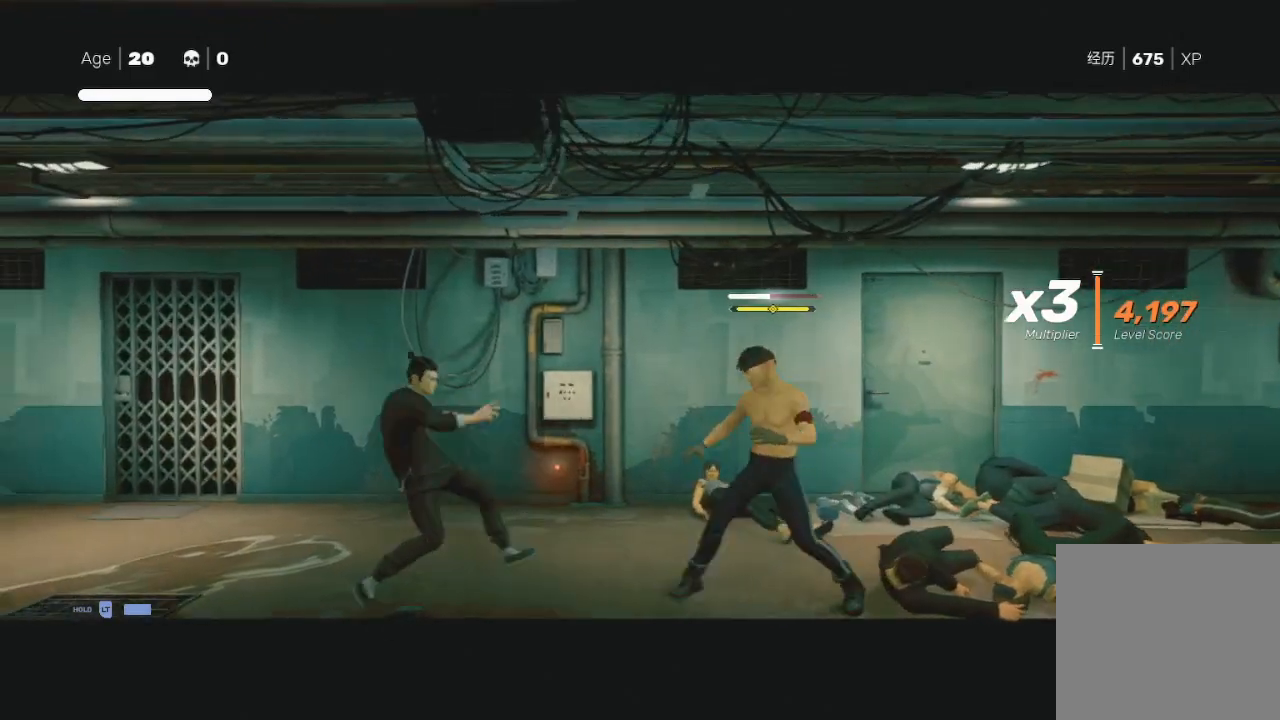
{"buttons": [], "left_stick": "center", "right_stick": "center", "events": [[67, "X", "down"], [167, "Y", "down"], [167, "left_stick", "center"], [200, "X", "up"], [333, "Y", "up"]]}
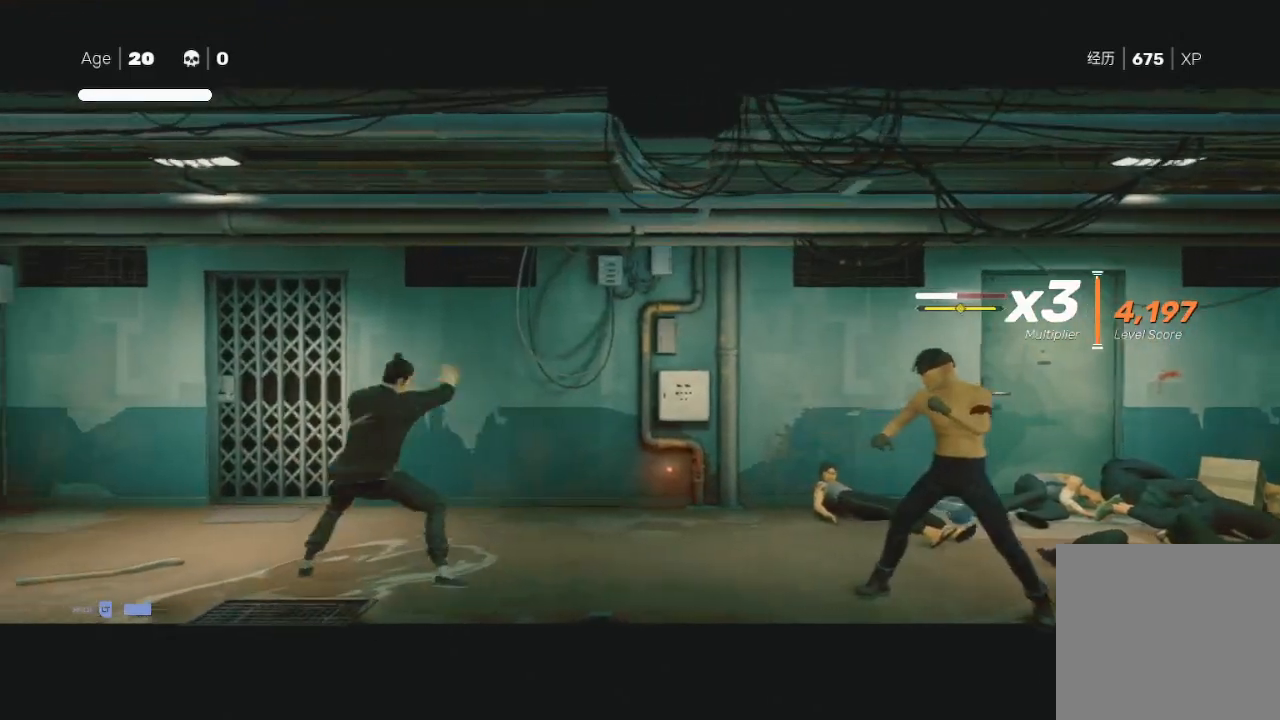
{"buttons": [], "left_stick": "center", "right_stick": "center", "events": []}
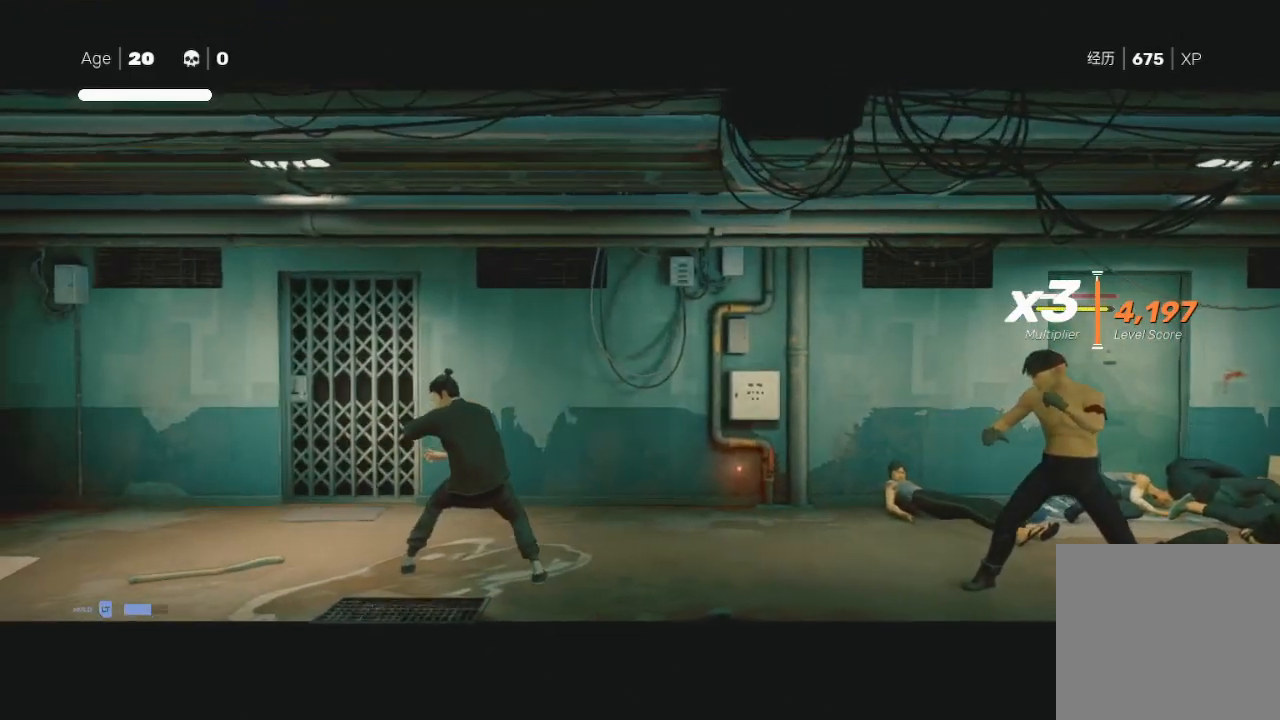
{"buttons": [], "left_stick": "center", "right_stick": "center", "events": []}
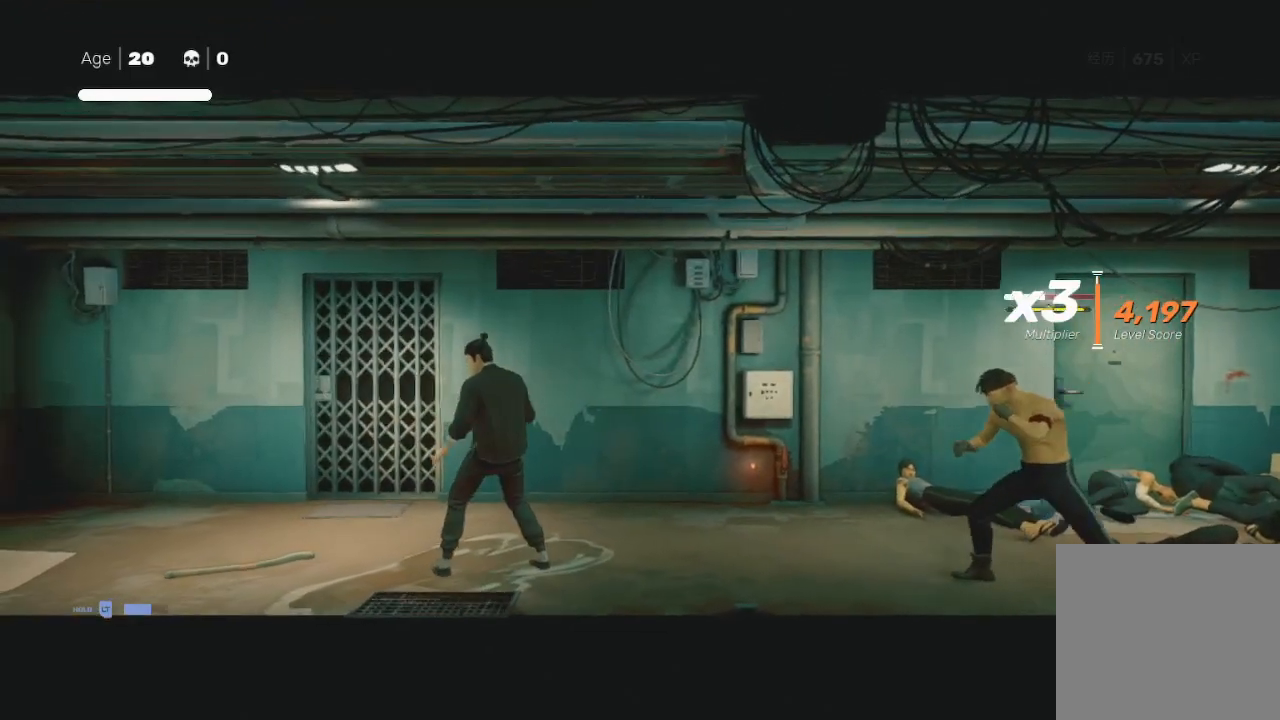
{"buttons": ["L3"], "left_stick": "down-right", "right_stick": "center", "events": [[367, "left_stick", "down-left"], [500, "L3", "down"], [500, "left_stick", "down-right"]]}
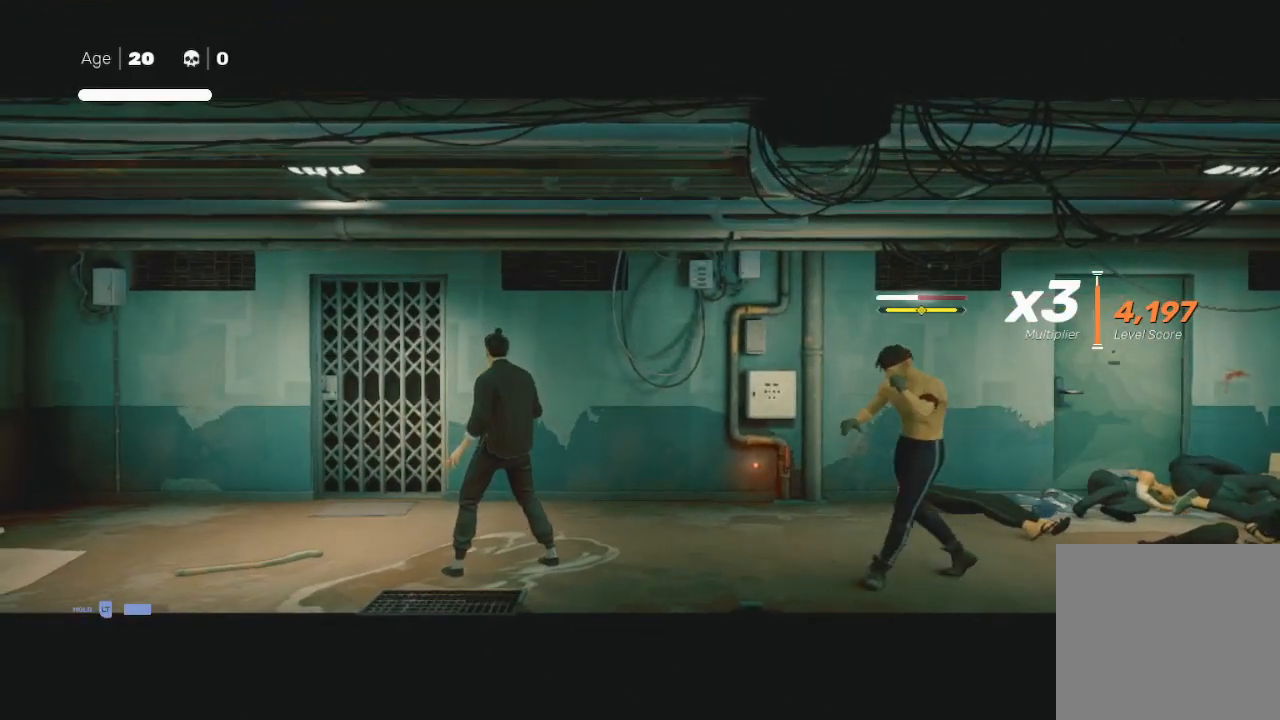
{"buttons": [], "left_stick": "right", "right_stick": "center", "events": [[100, "X", "down"], [167, "left_stick", "right"], [367, "L3", "up"], [500, "X", "up"]]}
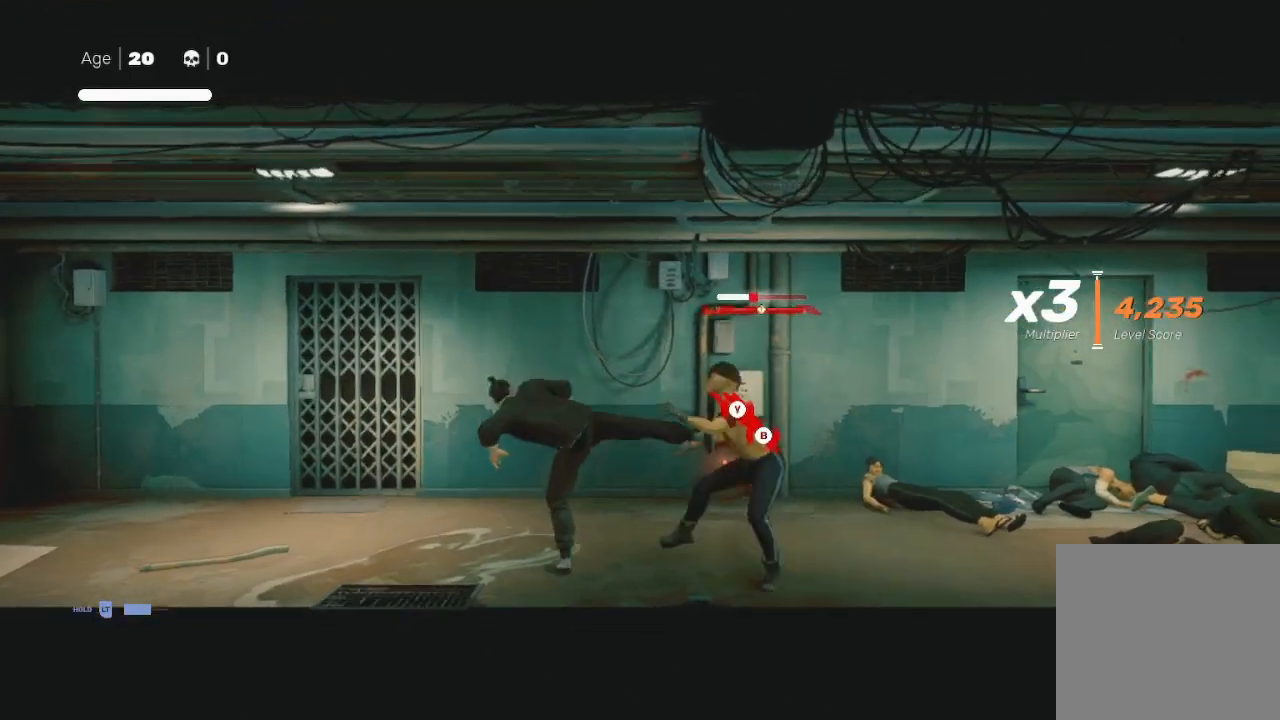
{"buttons": ["B", "Y"], "left_stick": "right", "right_stick": "center", "events": [[33, "left_stick", "left"], [67, "R2", "down"], [133, "L1", "down"], [133, "L3", "down"], [167, "R2", "up"], [233, "L1", "up"], [233, "R2", "down"], [267, "left_stick", "down-right"], [333, "L3", "up"], [333, "R2", "up"], [333, "left_stick", "right"], [433, "B", "down"], [433, "Y", "down"]]}
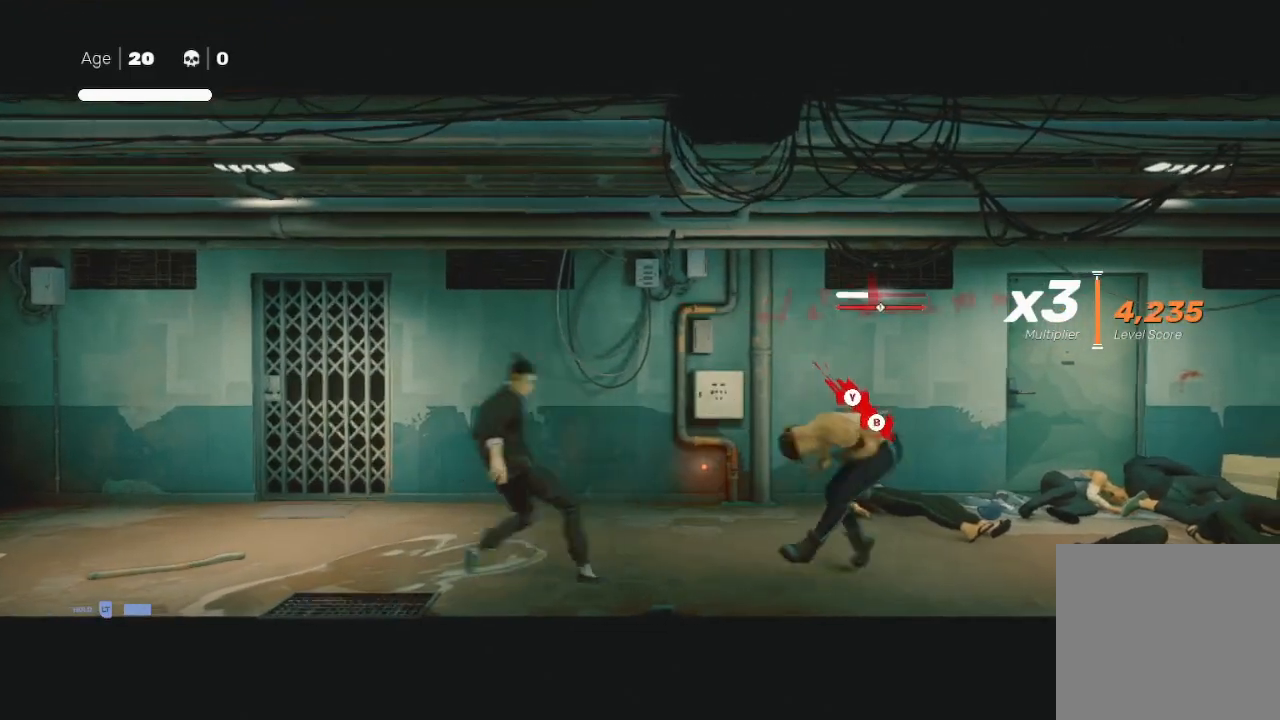
{"buttons": ["R2"], "left_stick": "right", "right_stick": "center", "events": [[67, "B", "up"], [133, "Y", "up"], [167, "R2", "down"]]}
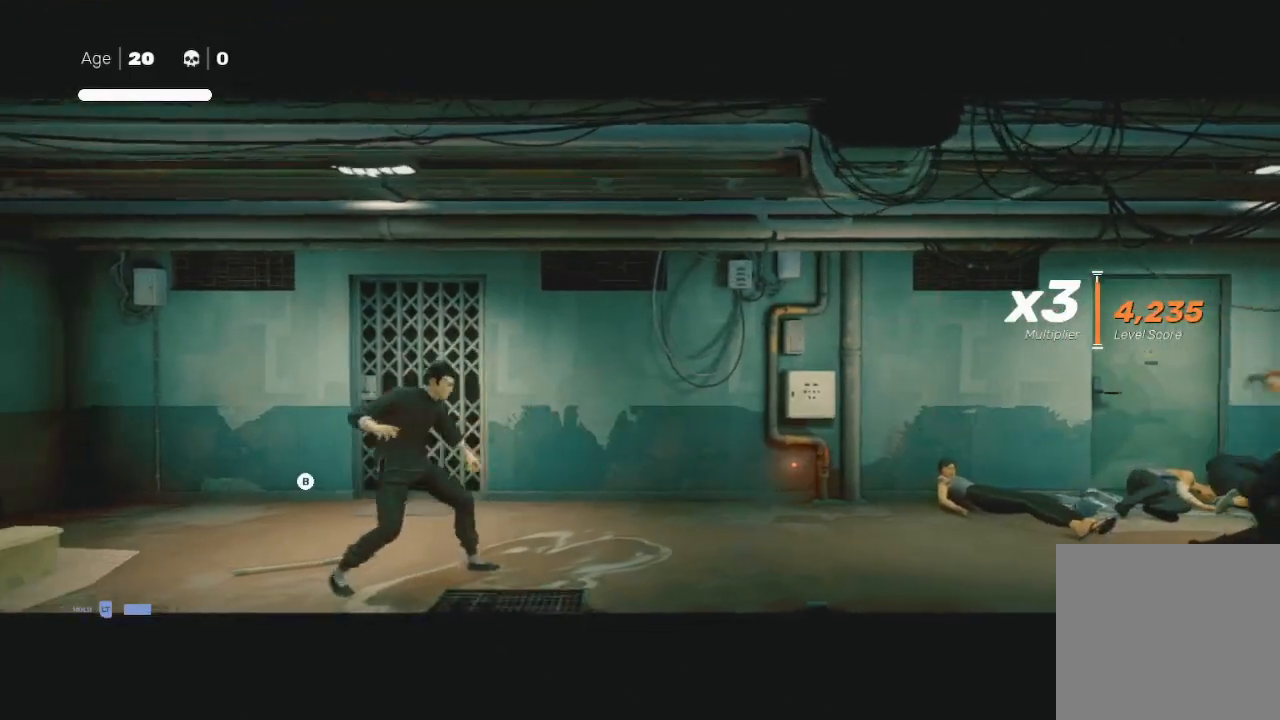
{"buttons": ["R2"], "left_stick": "right", "right_stick": "center", "events": []}
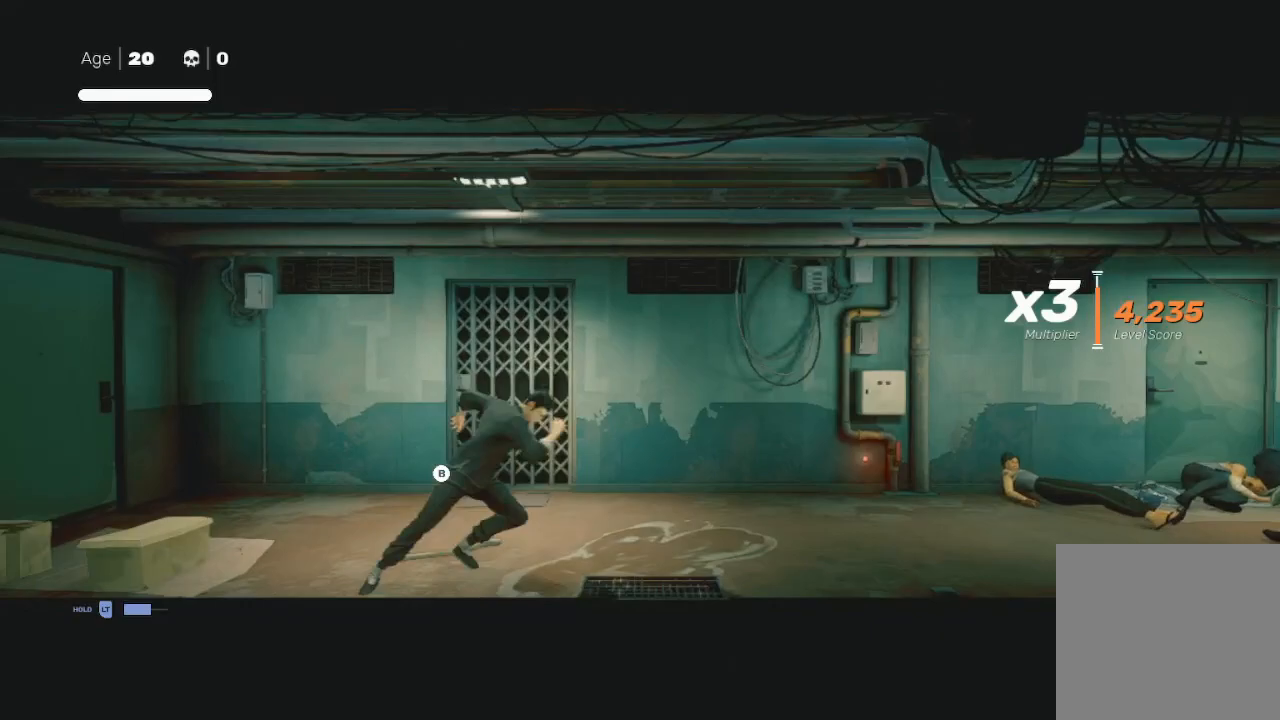
{"buttons": ["R2"], "left_stick": "right", "right_stick": "center", "events": []}
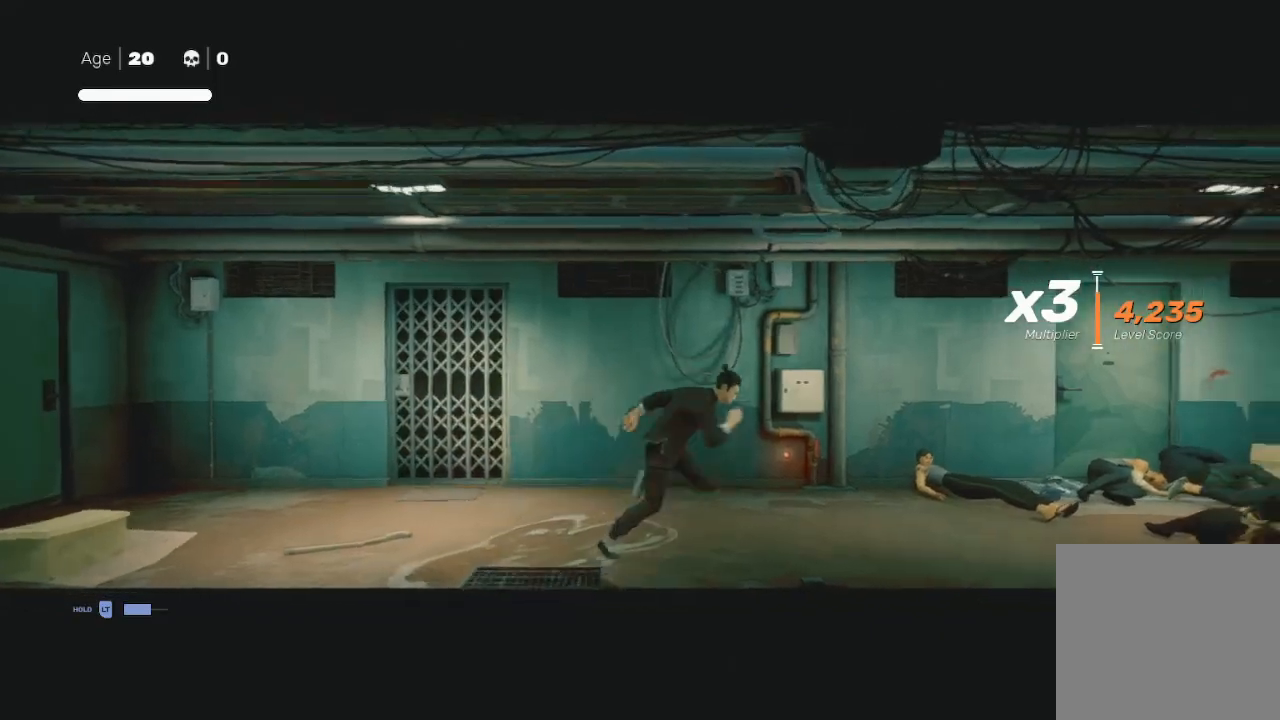
{"buttons": ["R2"], "left_stick": "right", "right_stick": "center", "events": []}
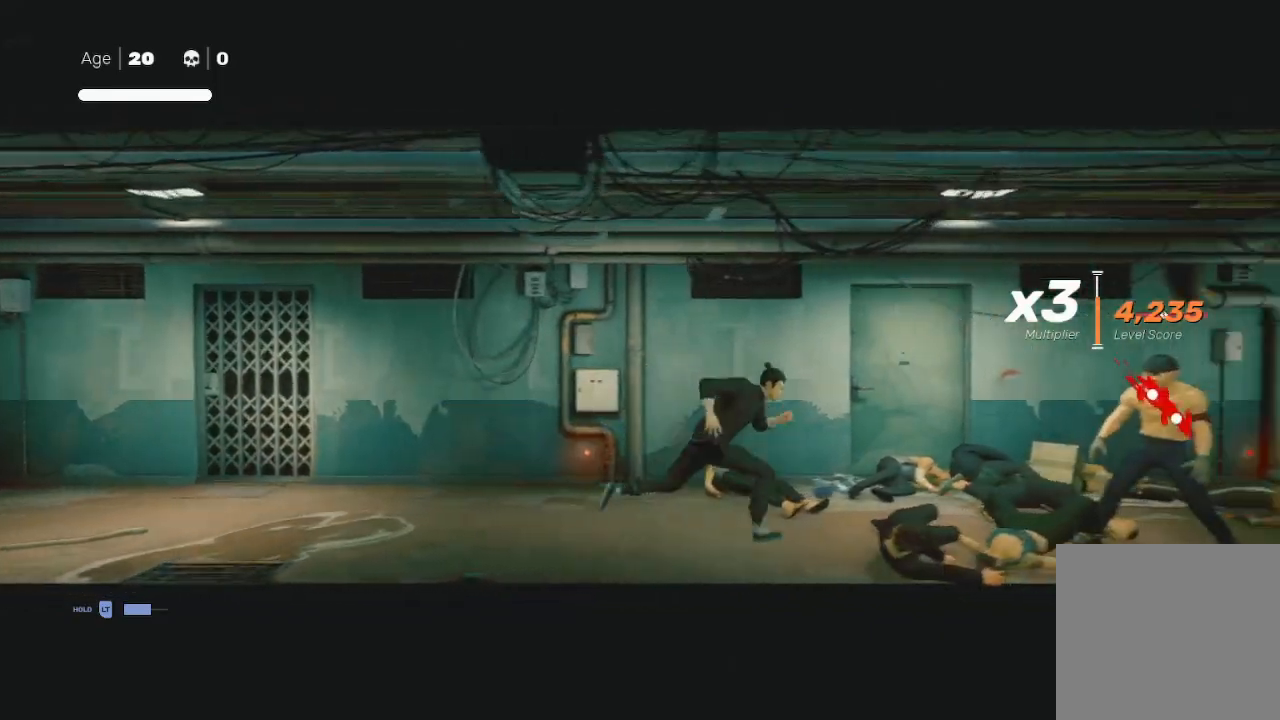
{"buttons": [], "left_stick": "right", "right_stick": "center", "events": [[133, "B", "down"], [133, "Y", "down"], [167, "R2", "up"], [267, "B", "up"], [267, "Y", "up"], [300, "B", "down"], [367, "Y", "down"], [400, "Y", "up"], [433, "B", "up"]]}
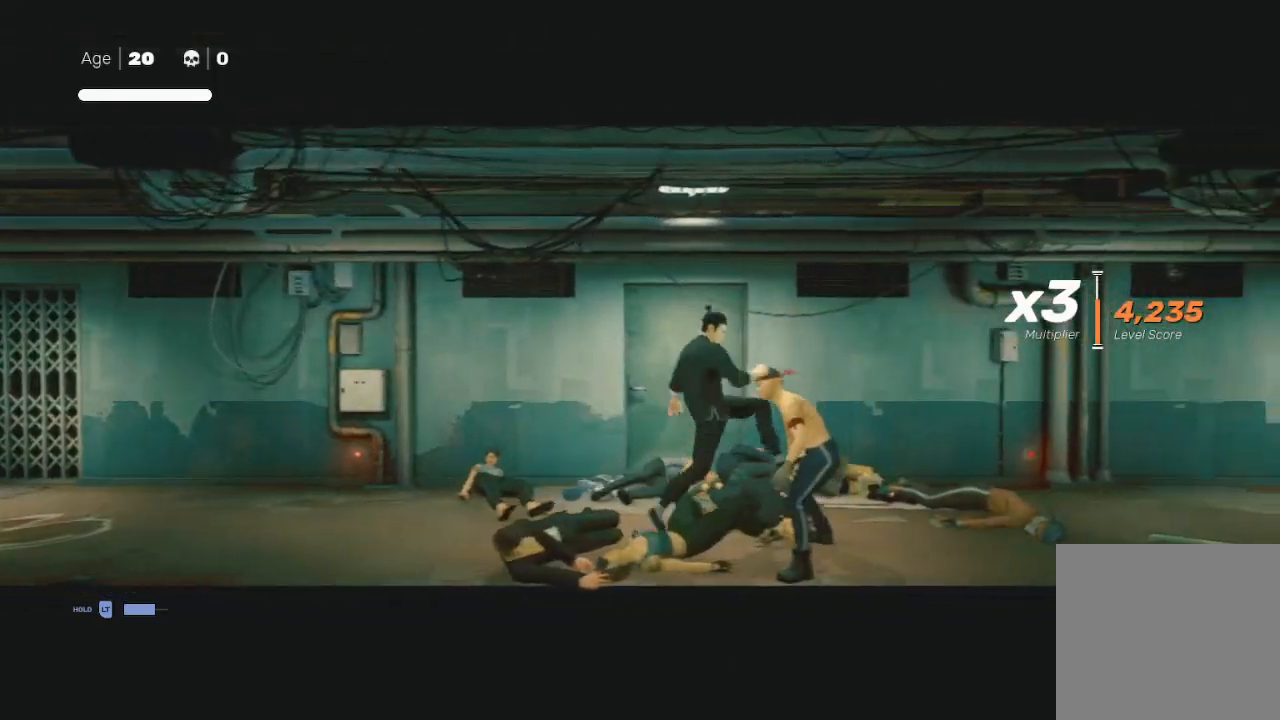
{"buttons": [], "left_stick": "center", "right_stick": "center", "events": [[100, "left_stick", "center"]]}
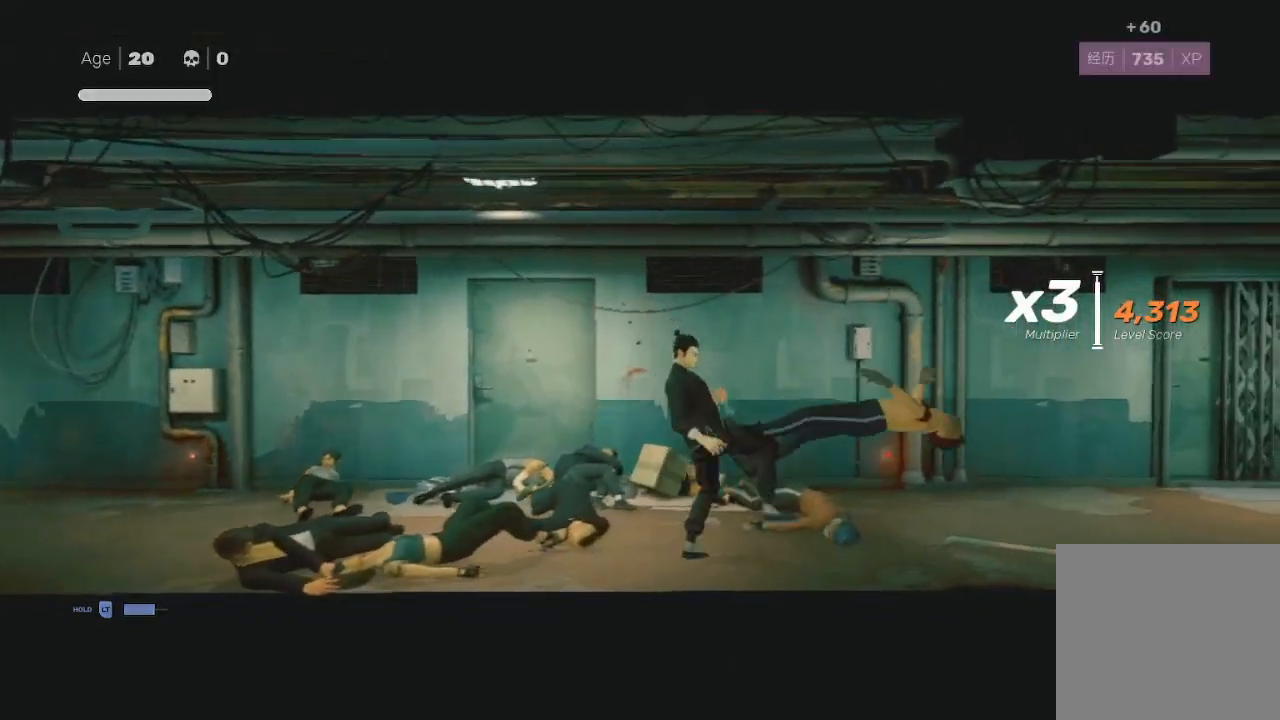
{"buttons": [], "left_stick": "center", "right_stick": "center", "events": []}
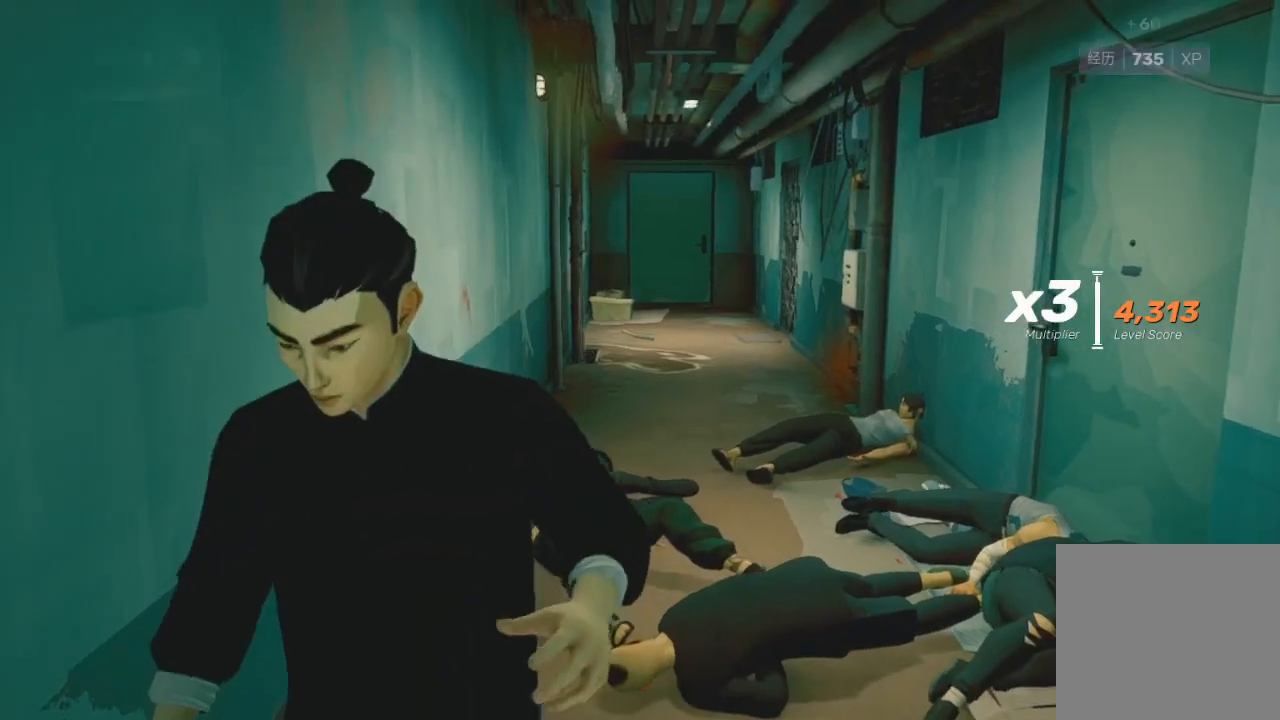
{"buttons": [], "left_stick": "down", "right_stick": "center", "events": [[300, "left_stick", "down"]]}
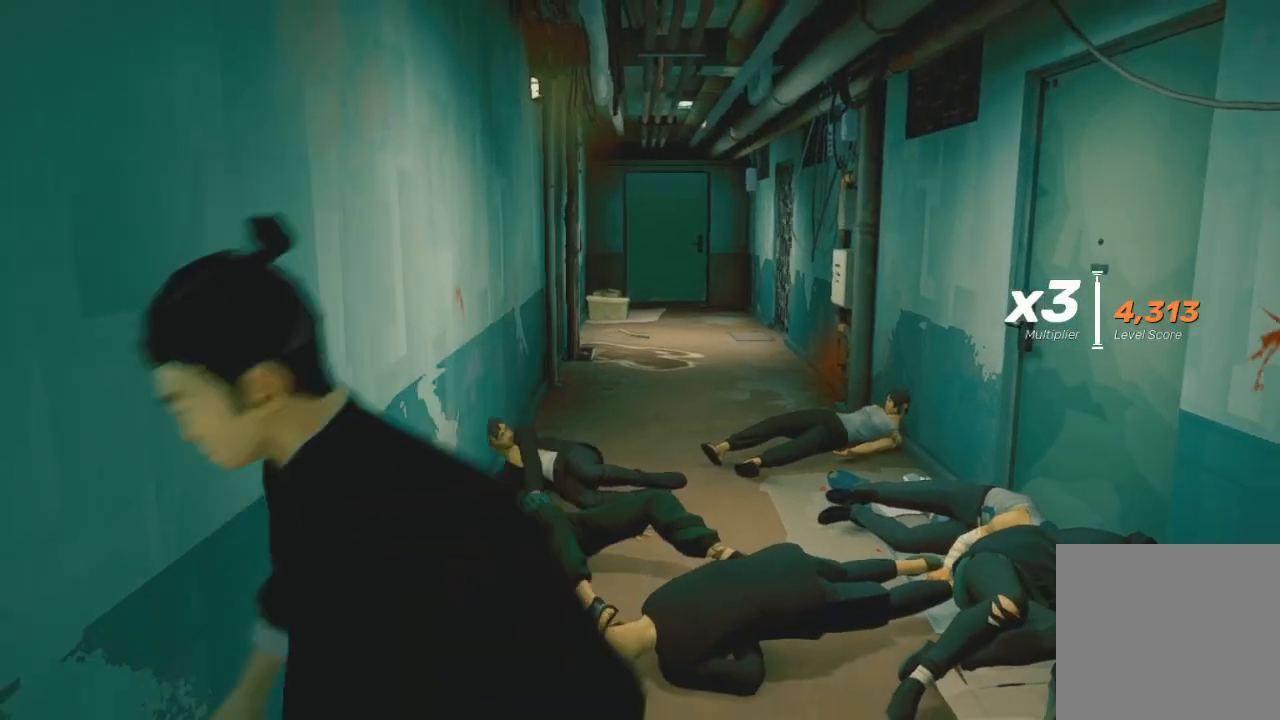
{"buttons": [], "left_stick": "down", "right_stick": "center", "events": []}
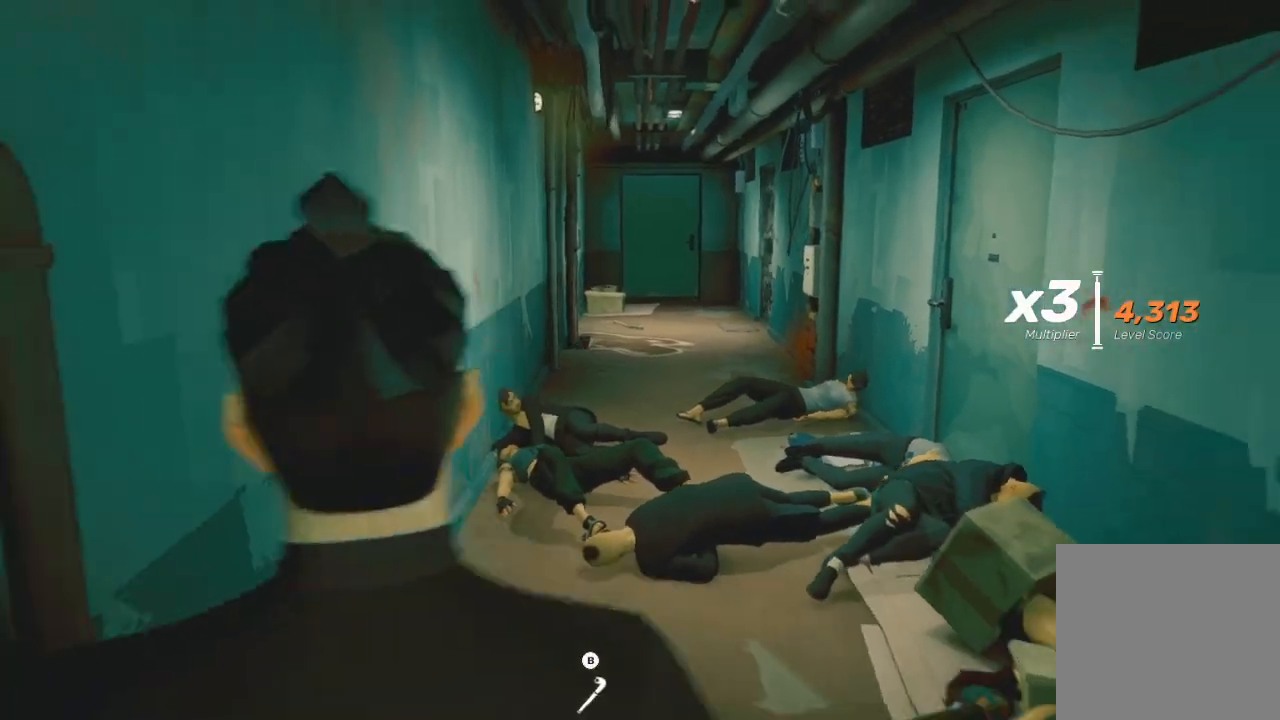
{"buttons": [], "left_stick": "down", "right_stick": "center", "events": []}
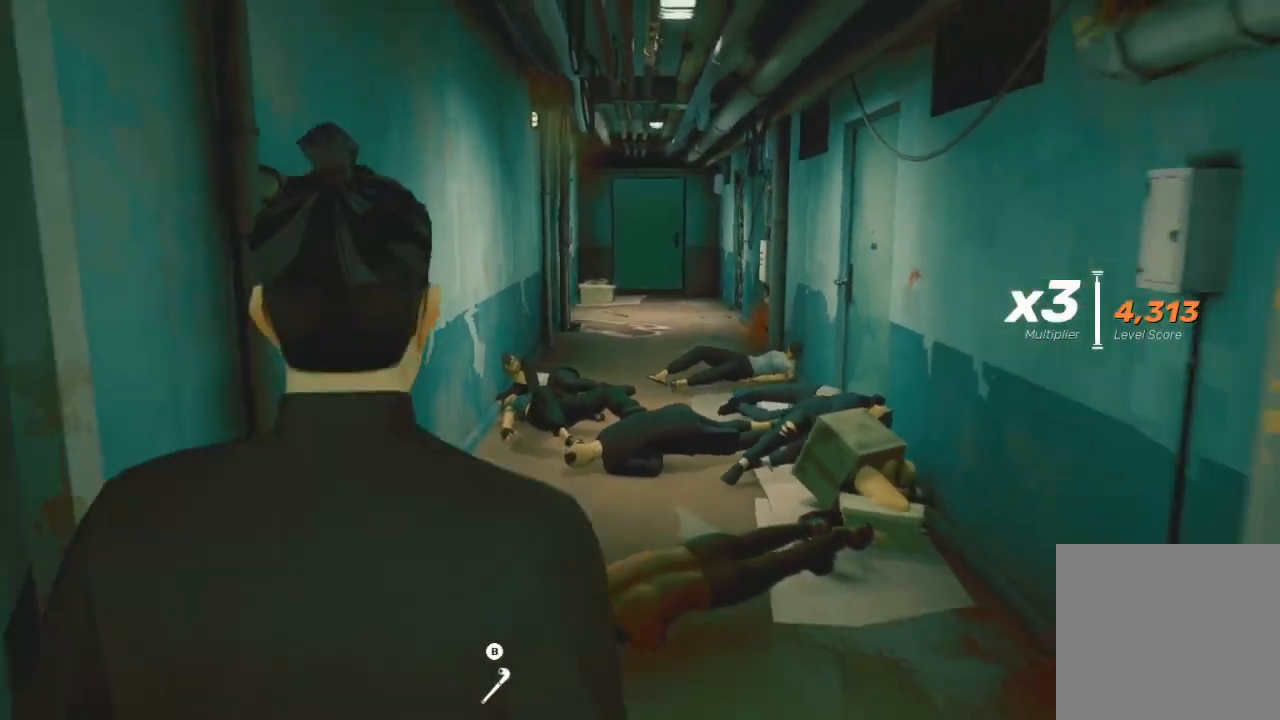
{"buttons": [], "left_stick": "down", "right_stick": "center", "events": []}
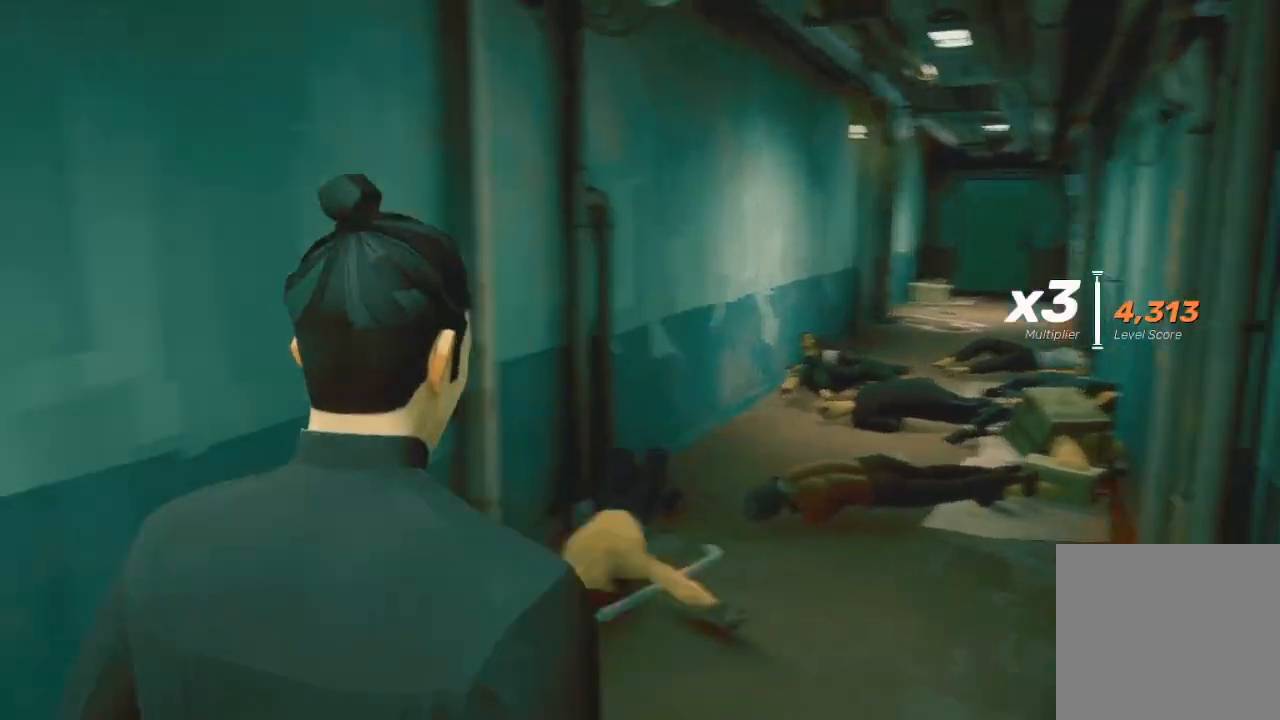
{"buttons": [], "left_stick": "up", "right_stick": "left", "events": [[300, "left_stick", "left"], [367, "right_stick", "left"], [400, "left_stick", "up-left"], [500, "left_stick", "up"]]}
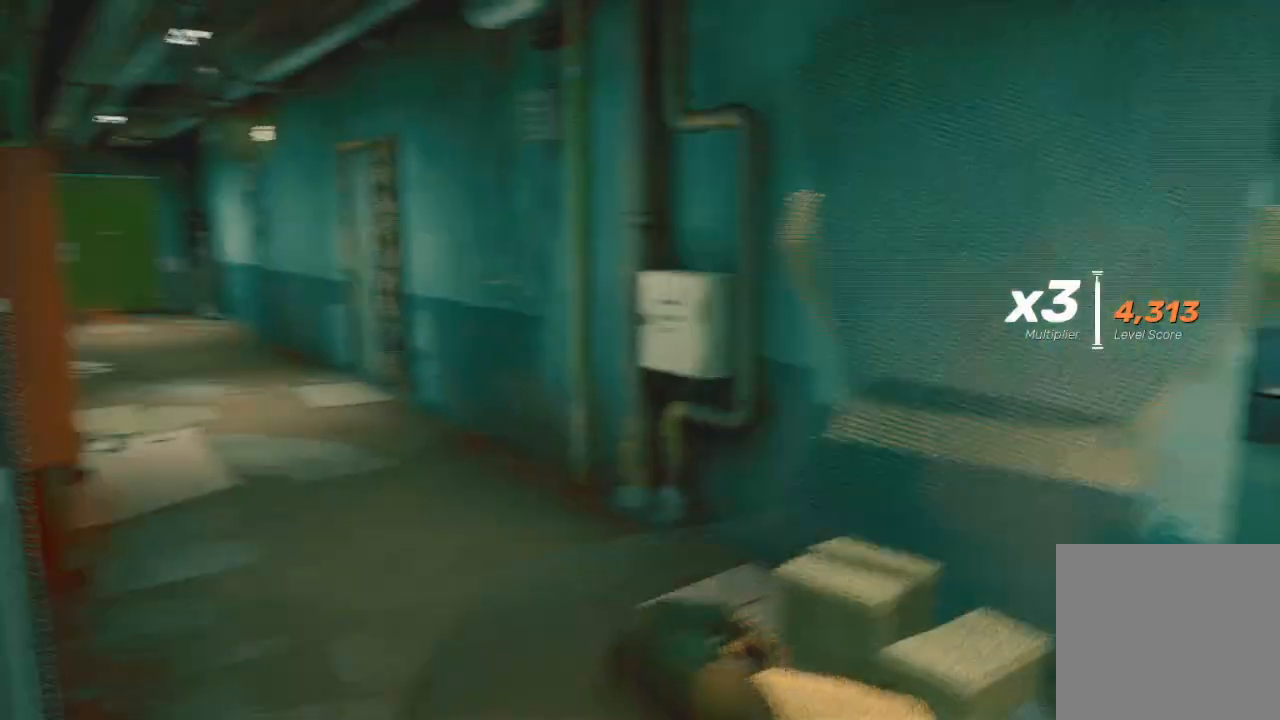
{"buttons": ["R2"], "left_stick": "up", "right_stick": "center", "events": [[67, "R2", "down"], [133, "right_stick", "up-left"], [233, "right_stick", "center"]]}
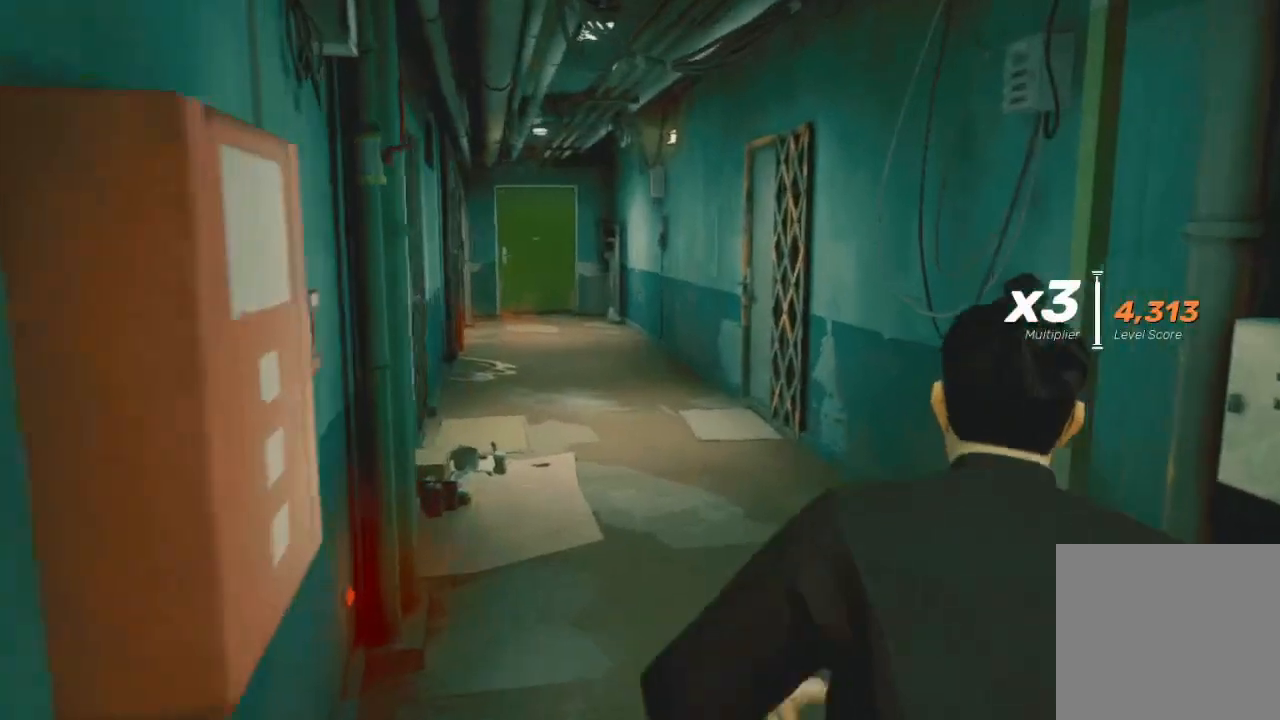
{"buttons": ["Y", "R2"], "left_stick": "up", "right_stick": "center", "events": [[367, "Y", "down"]]}
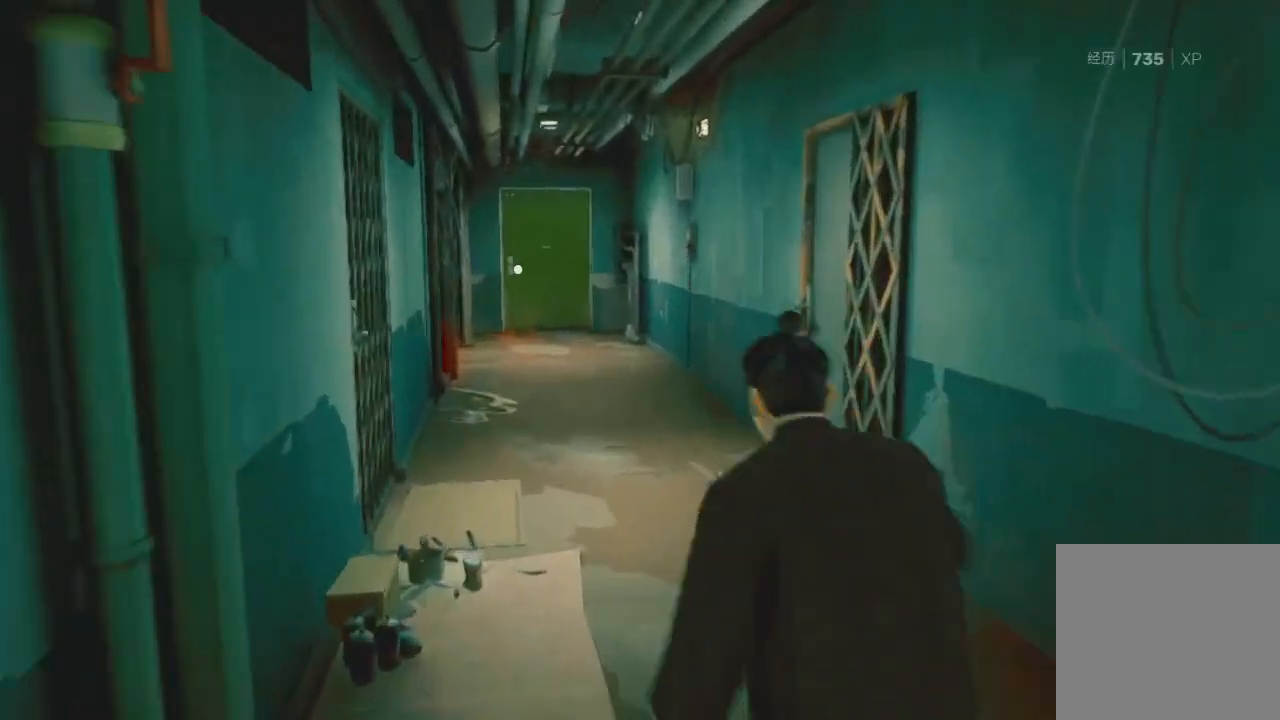
{"buttons": ["R2"], "left_stick": "up", "right_stick": "center", "events": [[67, "R2", "up"], [100, "Y", "up"], [200, "R2", "down"]]}
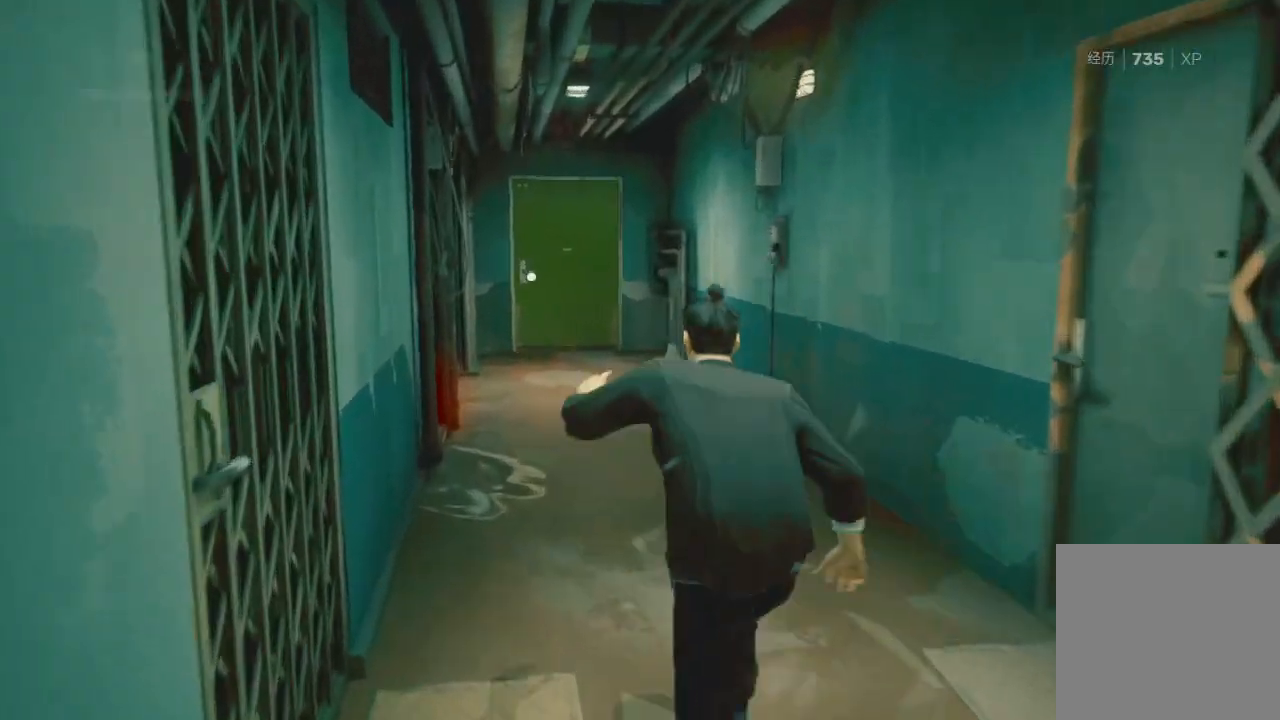
{"buttons": ["R2"], "left_stick": "up", "right_stick": "center", "events": []}
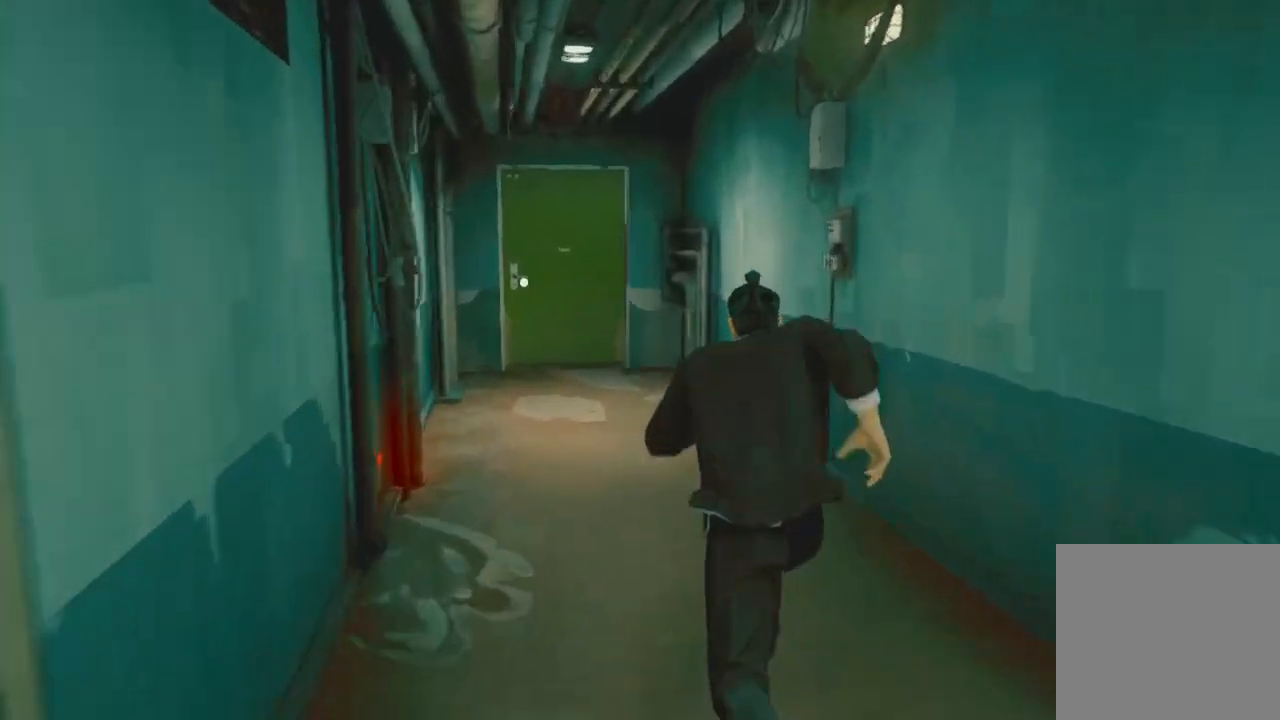
{"buttons": ["R2"], "left_stick": "up", "right_stick": "center", "events": []}
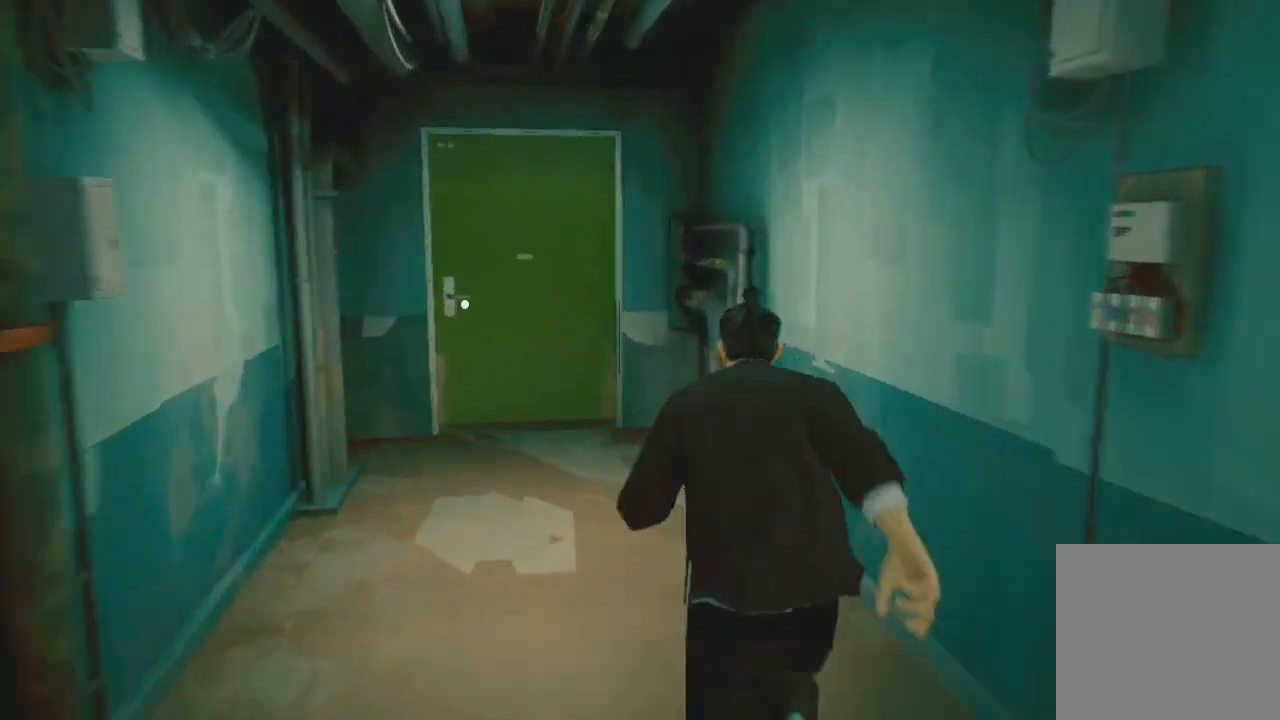
{"buttons": ["R2"], "left_stick": "up", "right_stick": "center", "events": []}